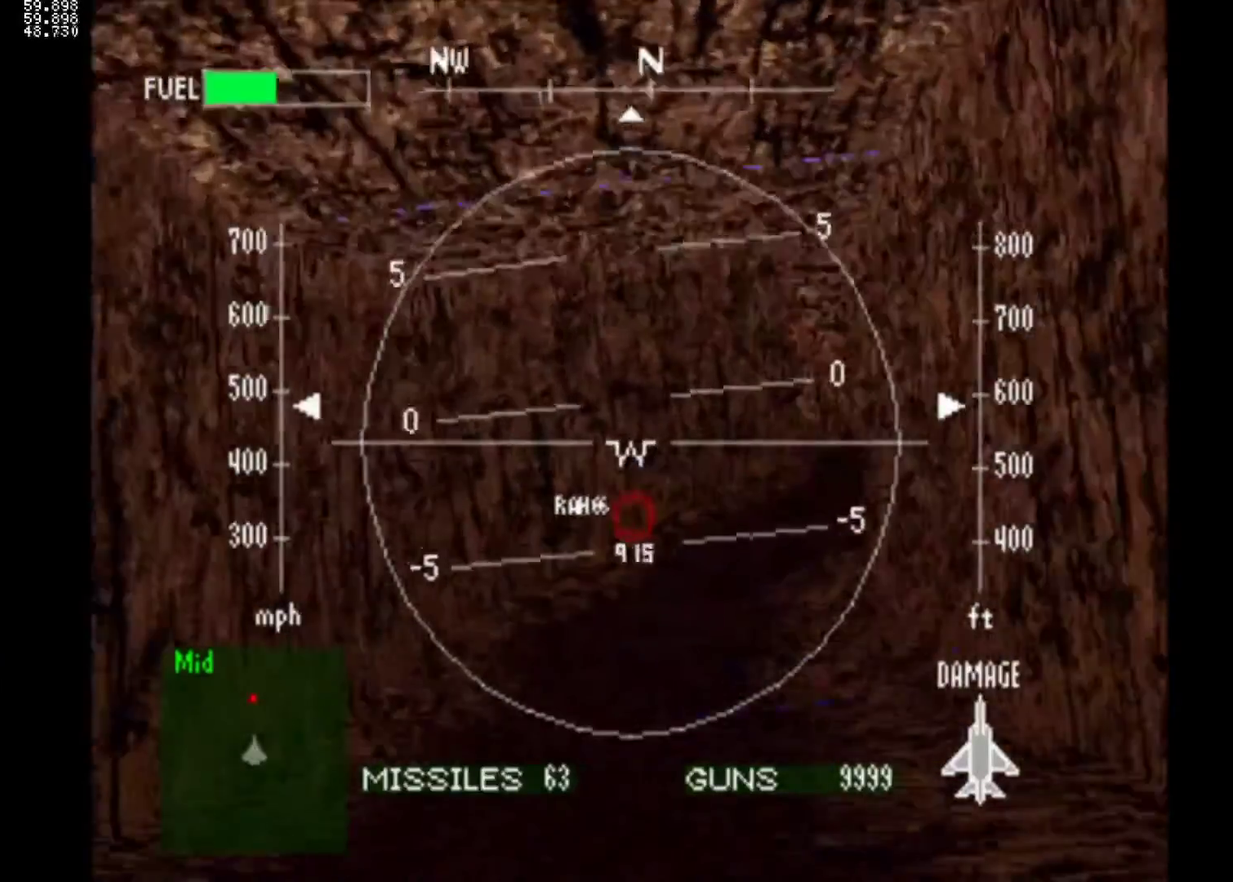
Gameplay with a controller (PlayStation layout); each line is a JSON object with the inputs held at the frame after it. "events" lists button and stick changes between this image and that frame as [ms after this image, input, new state], when the widget could be followed in between. Not read: L3 R1 R3 right_stick.
{"buttons": ["DPAD_RIGHT"], "left_stick": "center", "events": [[117, "DPAD_RIGHT", "down"], [150, "CIRCLE", "down"], [217, "DPAD_RIGHT", "up"], [267, "CIRCLE", "up"], [383, "DPAD_RIGHT", "down"]]}
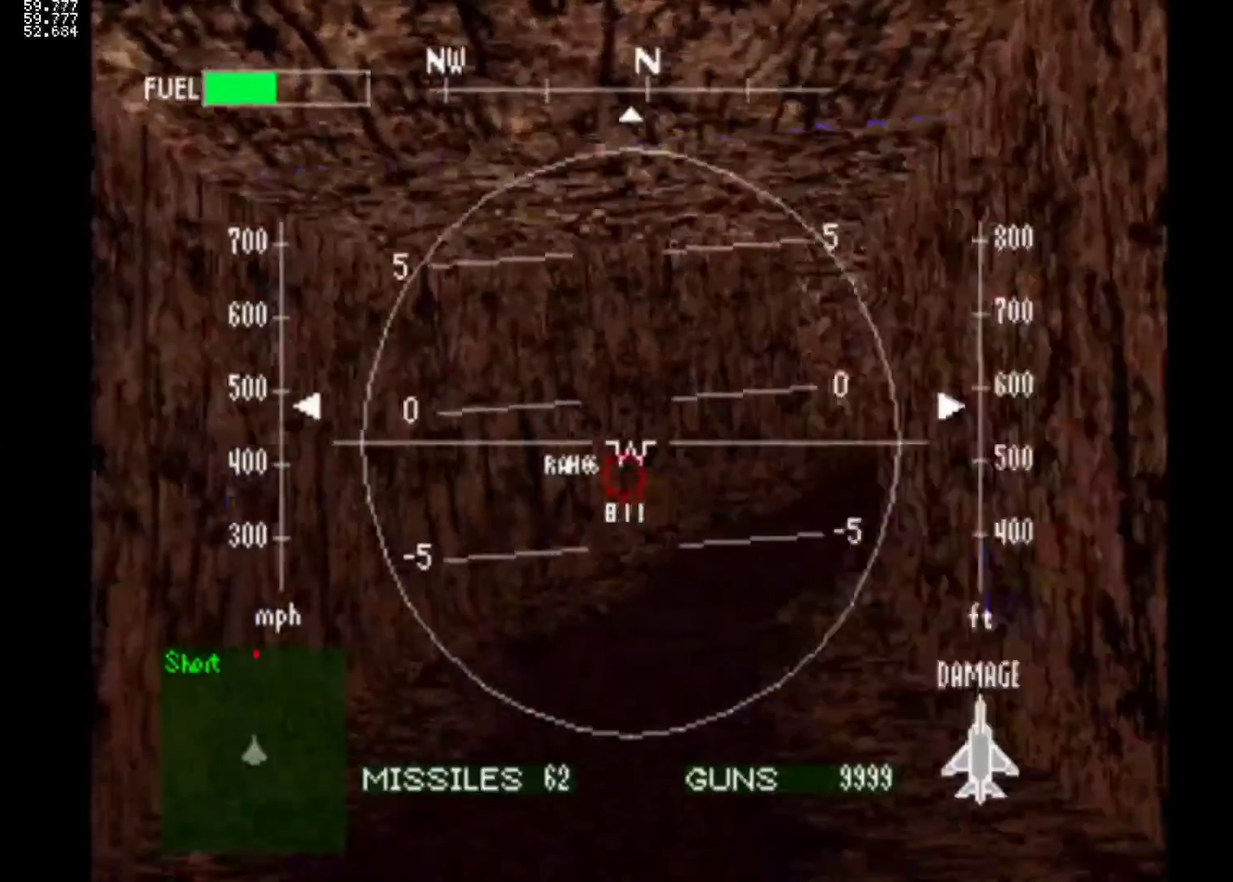
{"buttons": ["DPAD_RIGHT"], "left_stick": "center", "events": [[17, "DPAD_RIGHT", "up"], [117, "DPAD_RIGHT", "down"], [300, "DPAD_RIGHT", "up"], [367, "DPAD_RIGHT", "down"]]}
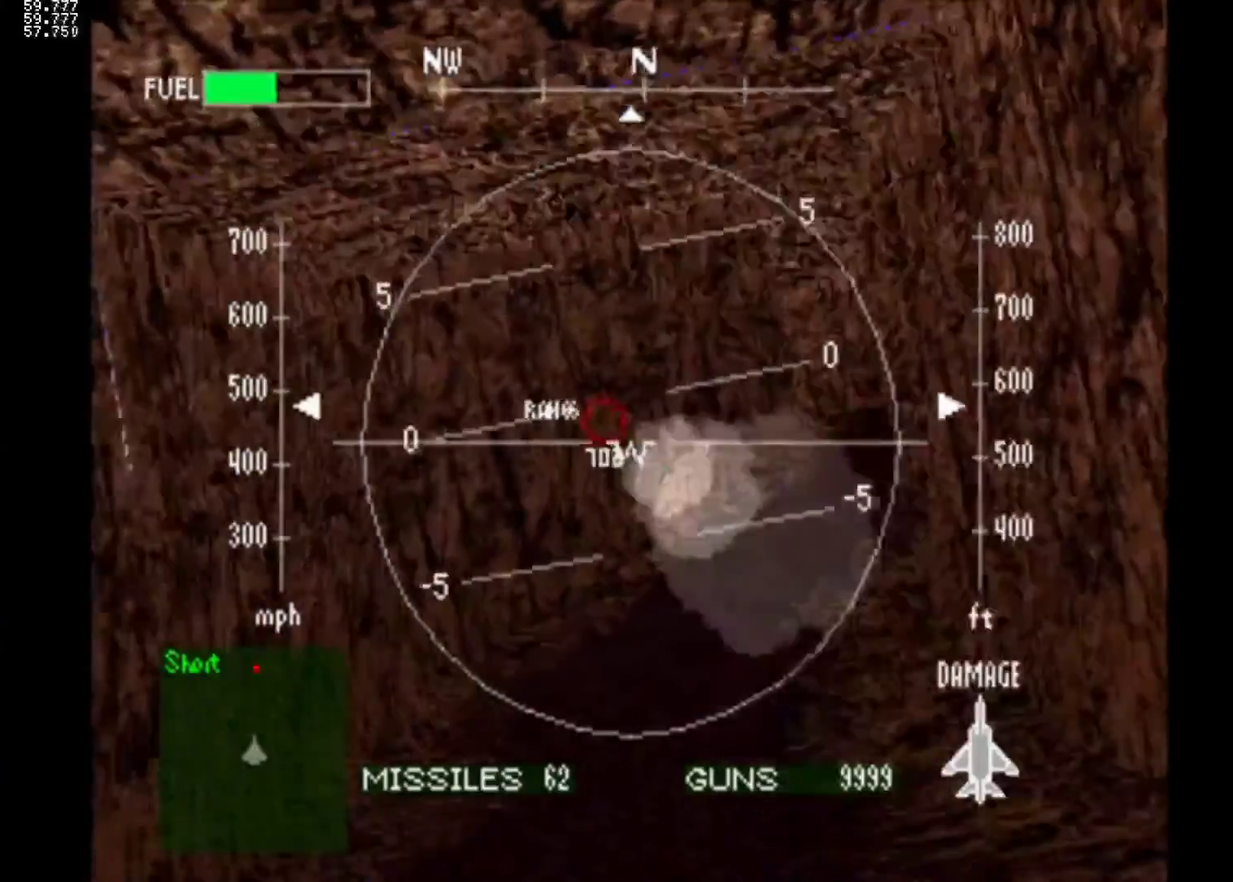
{"buttons": [], "left_stick": "center", "events": [[67, "DPAD_RIGHT", "up"], [217, "DPAD_RIGHT", "down"], [383, "DPAD_RIGHT", "up"]]}
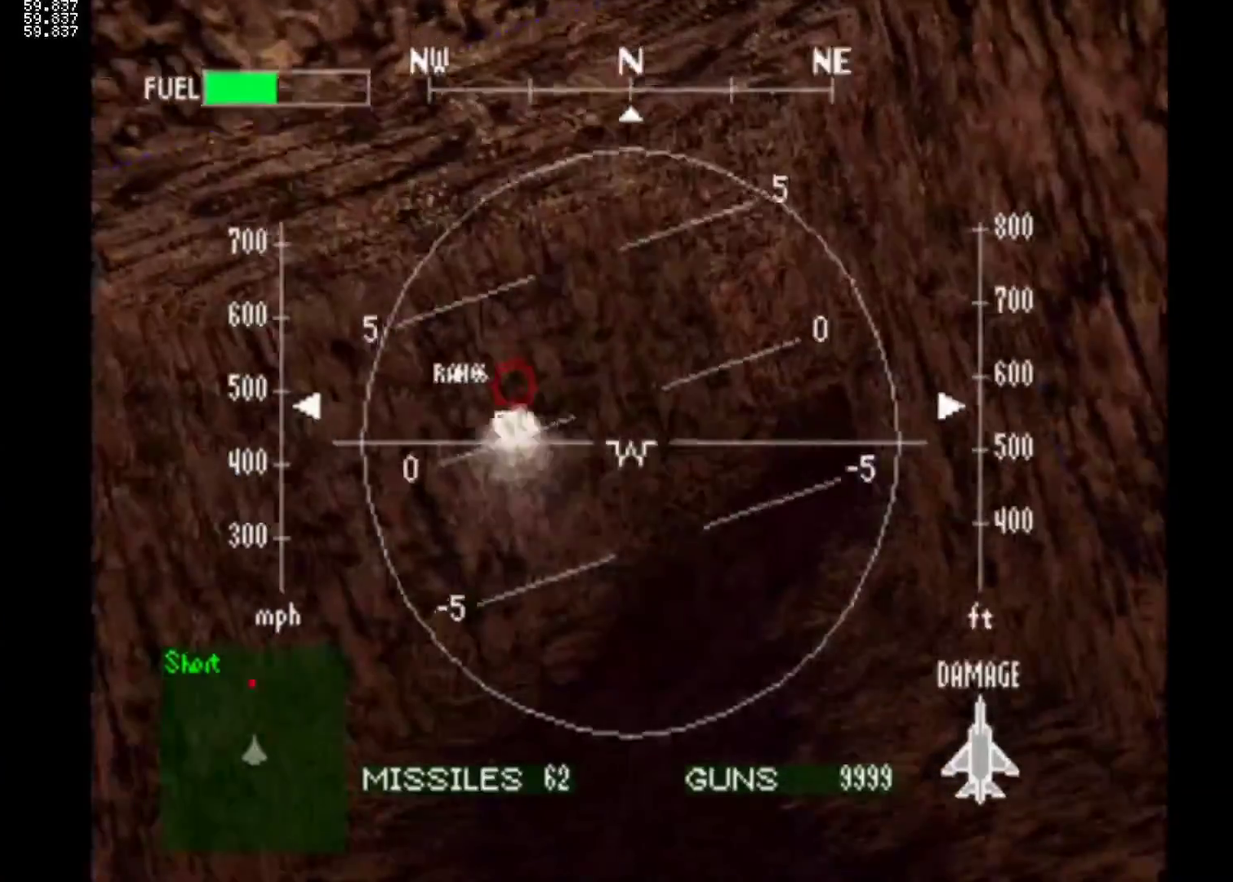
{"buttons": ["DPAD_RIGHT"], "left_stick": "center", "events": [[33, "DPAD_RIGHT", "down"], [150, "DPAD_RIGHT", "up"], [417, "DPAD_RIGHT", "down"]]}
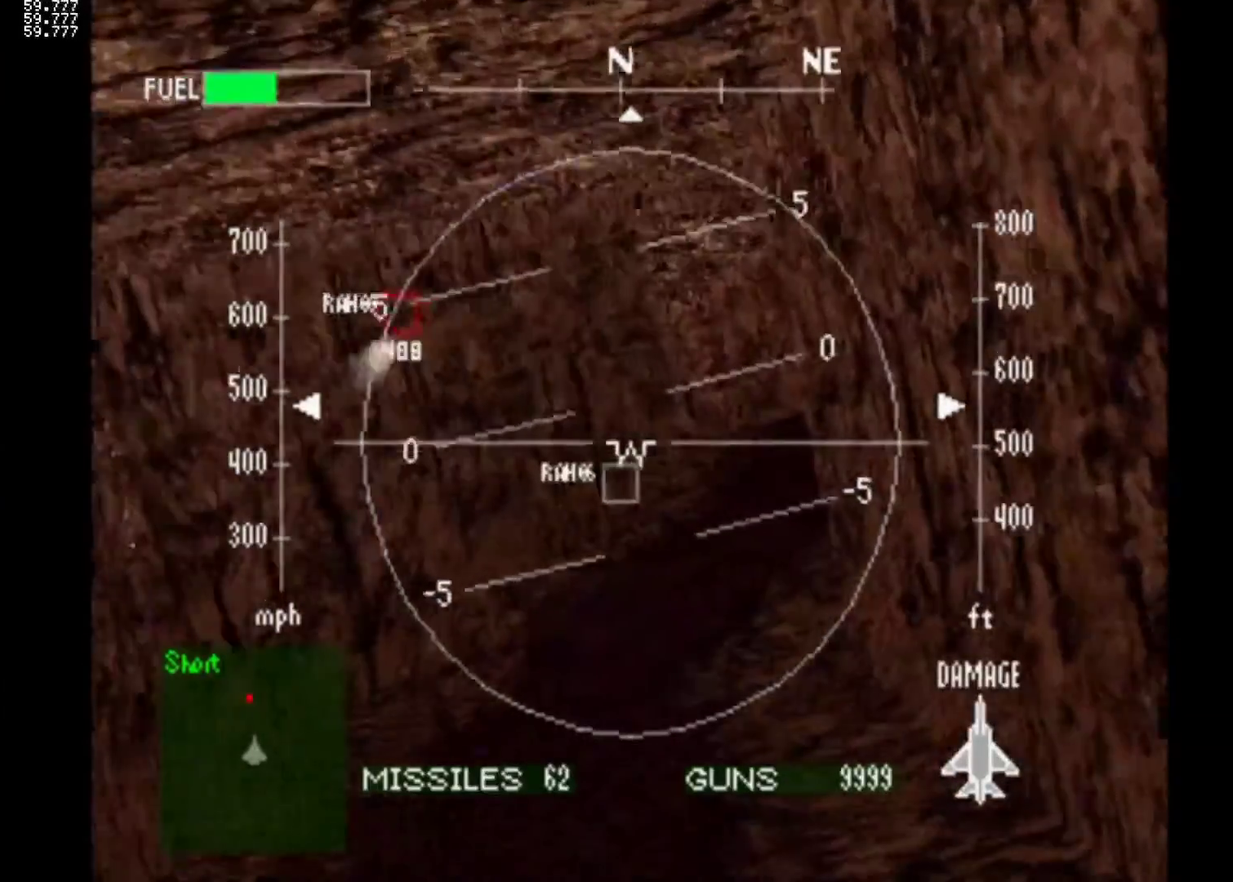
{"buttons": [], "left_stick": "center", "events": [[17, "DPAD_RIGHT", "up"]]}
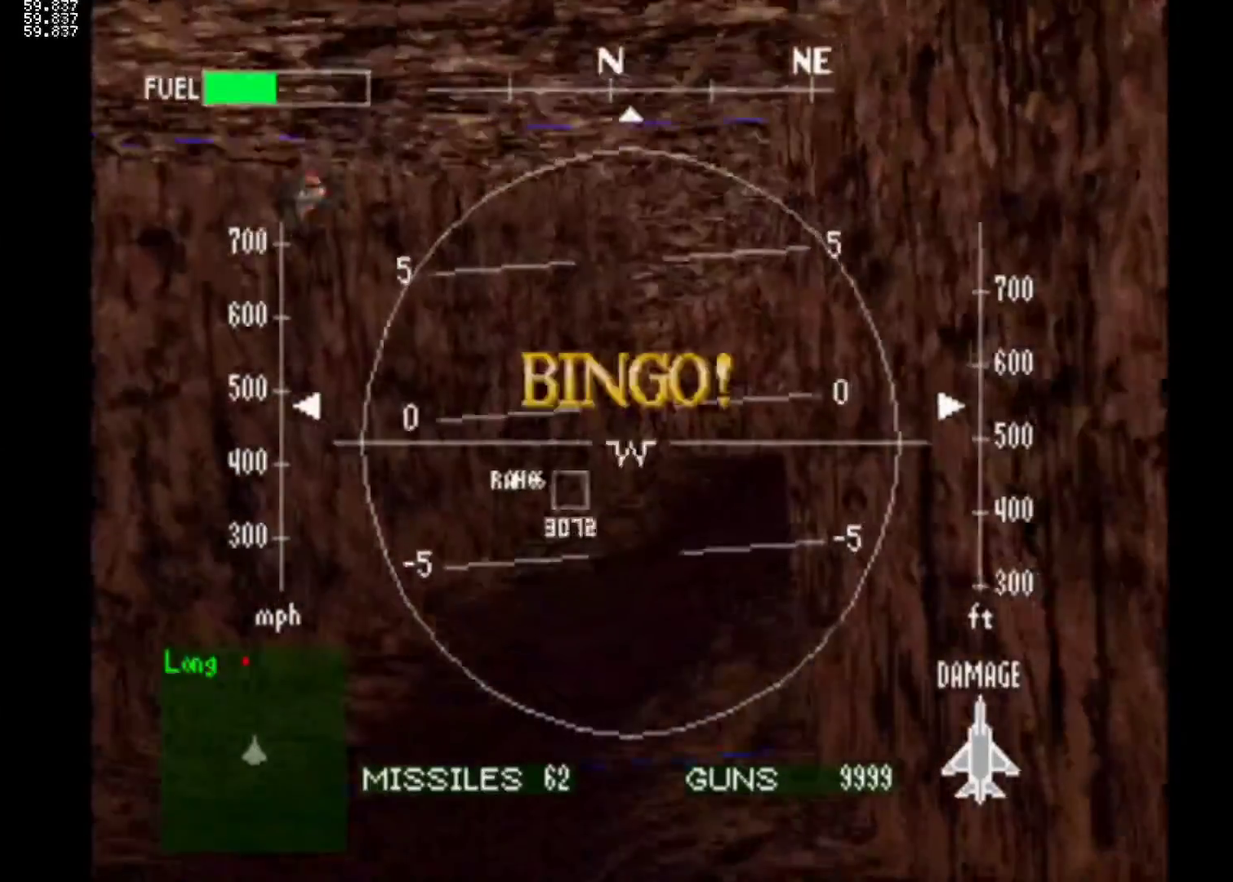
{"buttons": [], "left_stick": "center", "events": [[233, "DPAD_RIGHT", "down"], [483, "DPAD_RIGHT", "up"]]}
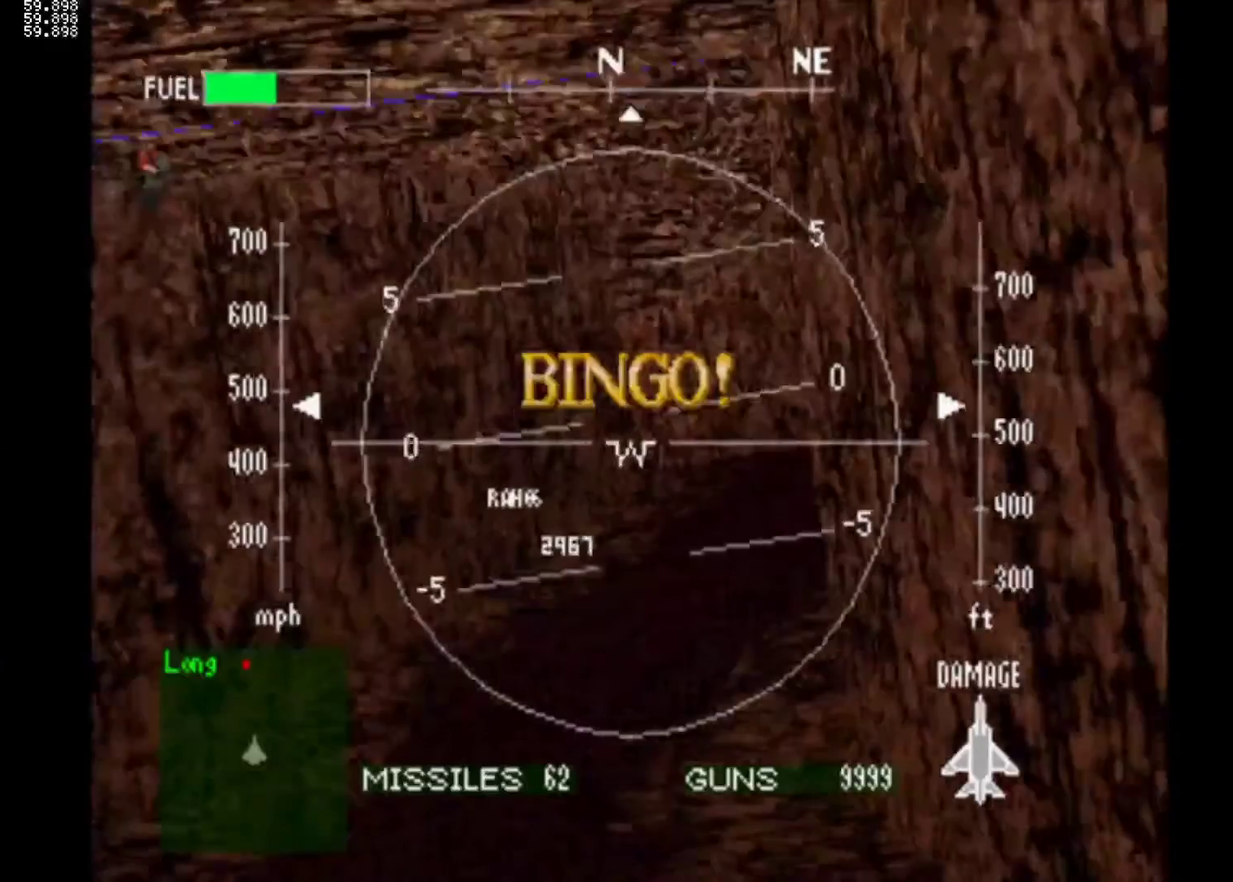
{"buttons": ["DPAD_RIGHT"], "left_stick": "center", "events": [[367, "DPAD_RIGHT", "down"]]}
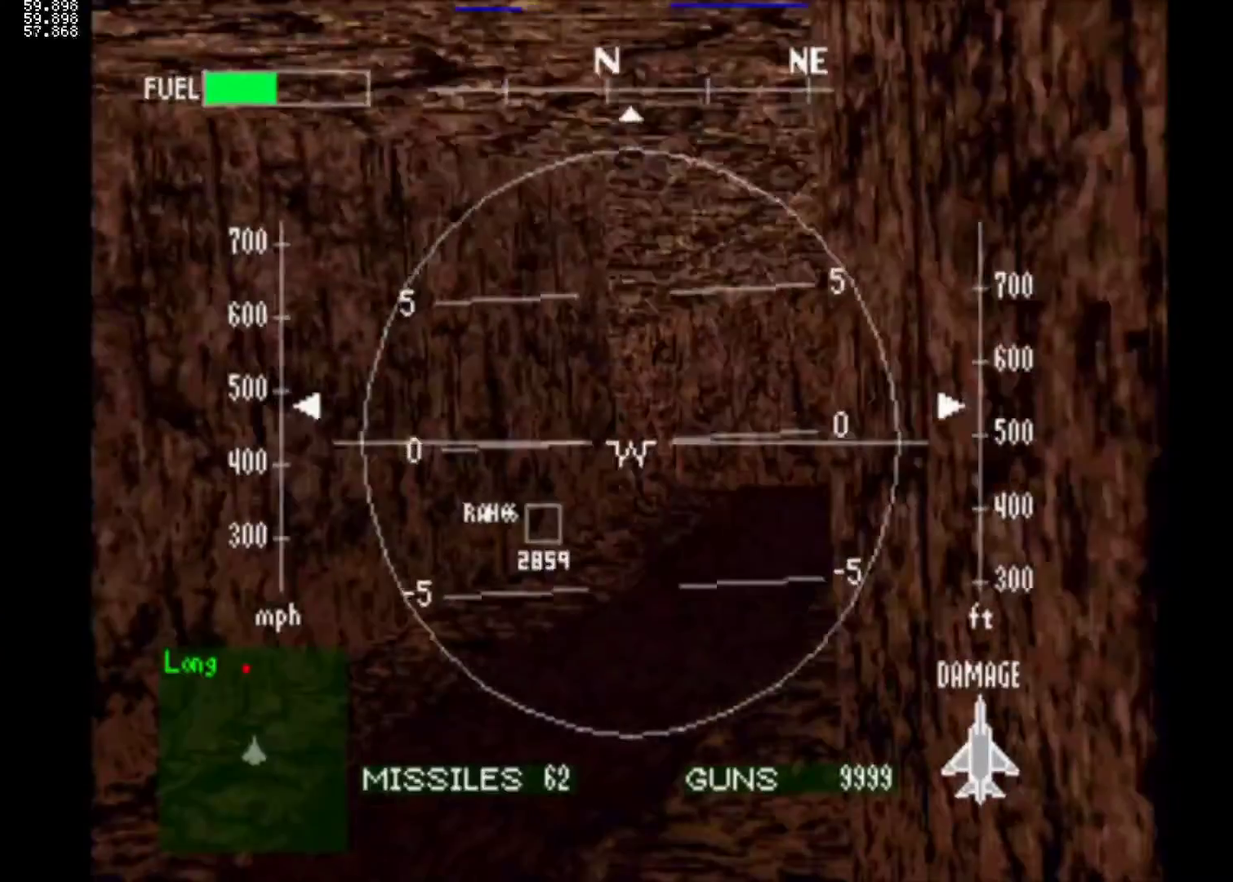
{"buttons": [], "left_stick": "center", "events": [[33, "DPAD_RIGHT", "up"], [167, "DPAD_RIGHT", "down"], [267, "DPAD_RIGHT", "up"], [383, "DPAD_RIGHT", "down"], [433, "DPAD_RIGHT", "up"]]}
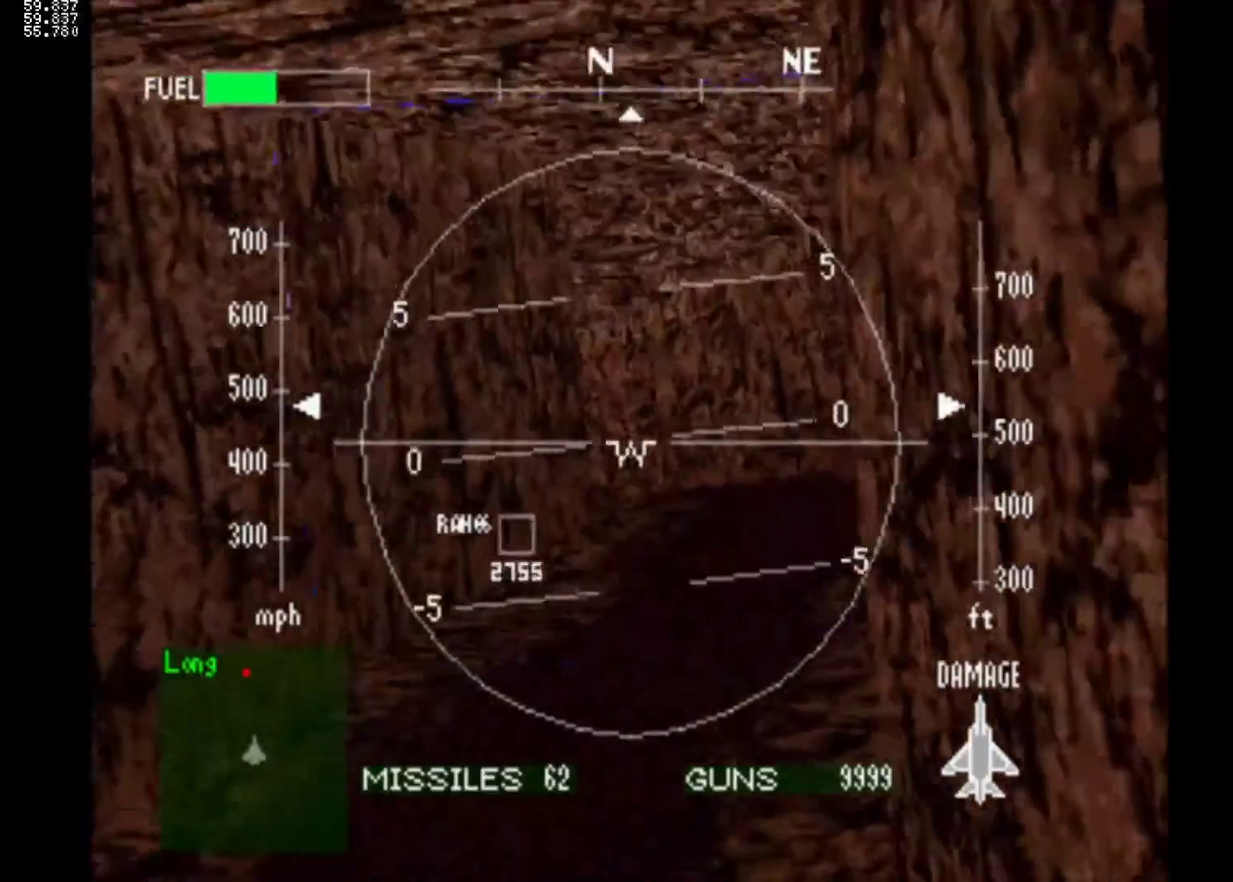
{"buttons": [], "left_stick": "center", "events": [[283, "DPAD_RIGHT", "down"], [400, "DPAD_RIGHT", "up"]]}
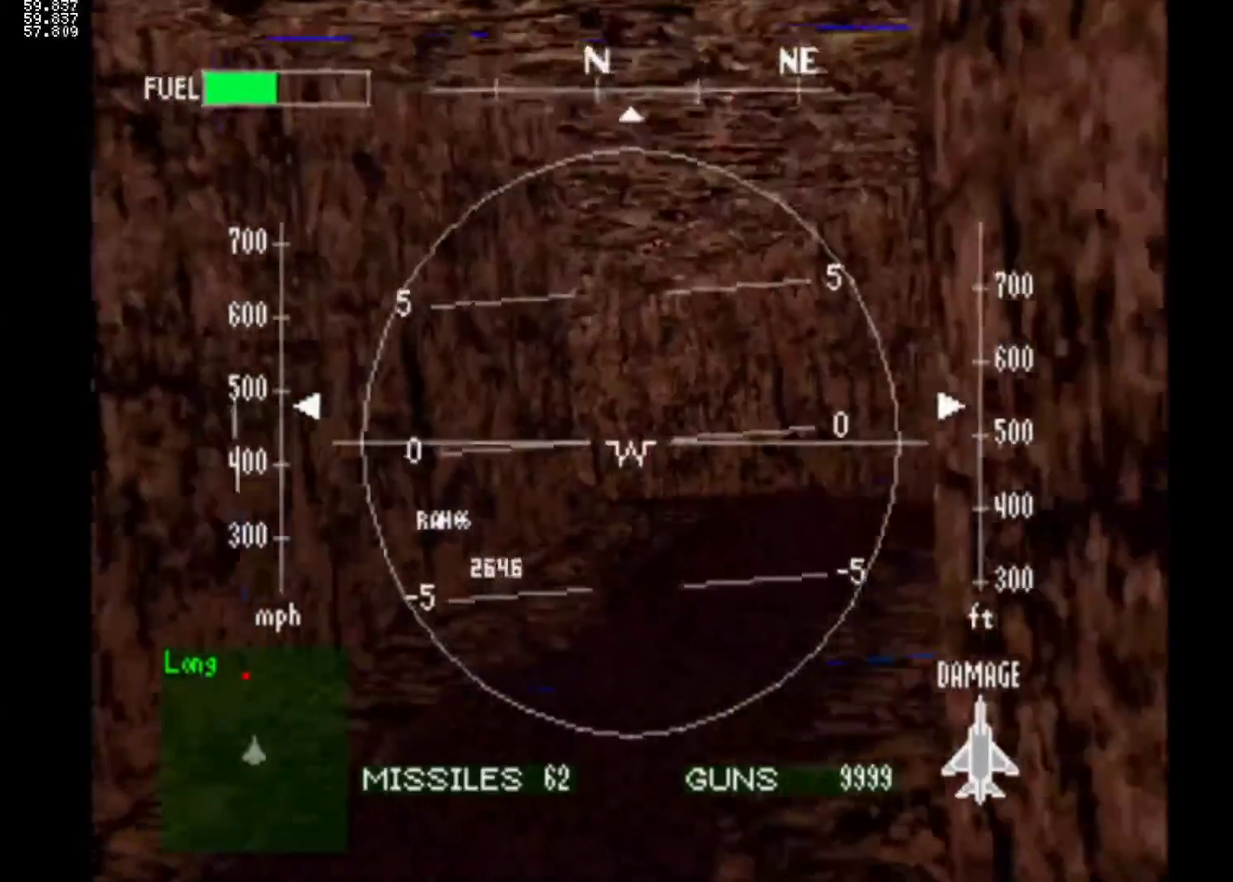
{"buttons": [], "left_stick": "center", "events": [[267, "DPAD_RIGHT", "down"], [433, "DPAD_RIGHT", "up"]]}
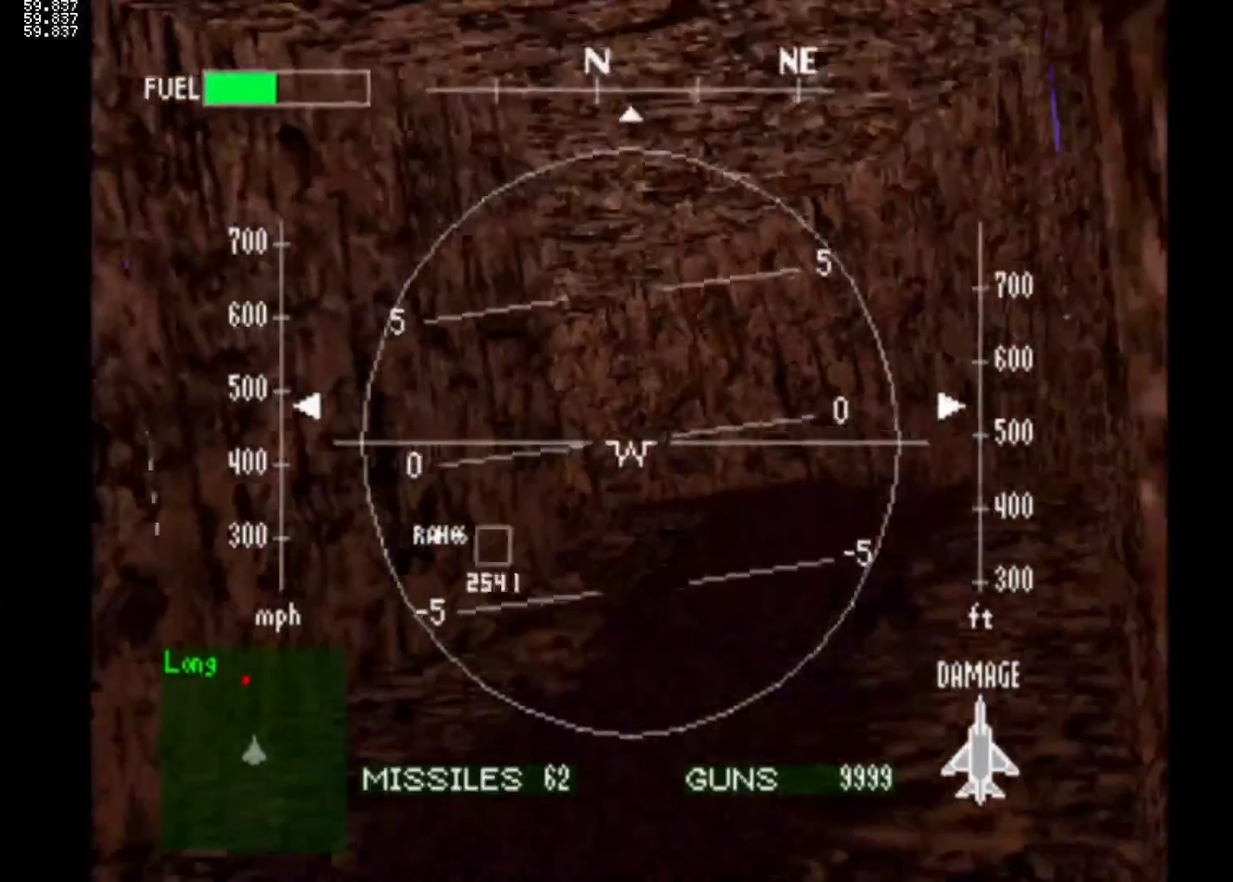
{"buttons": [], "left_stick": "center", "events": []}
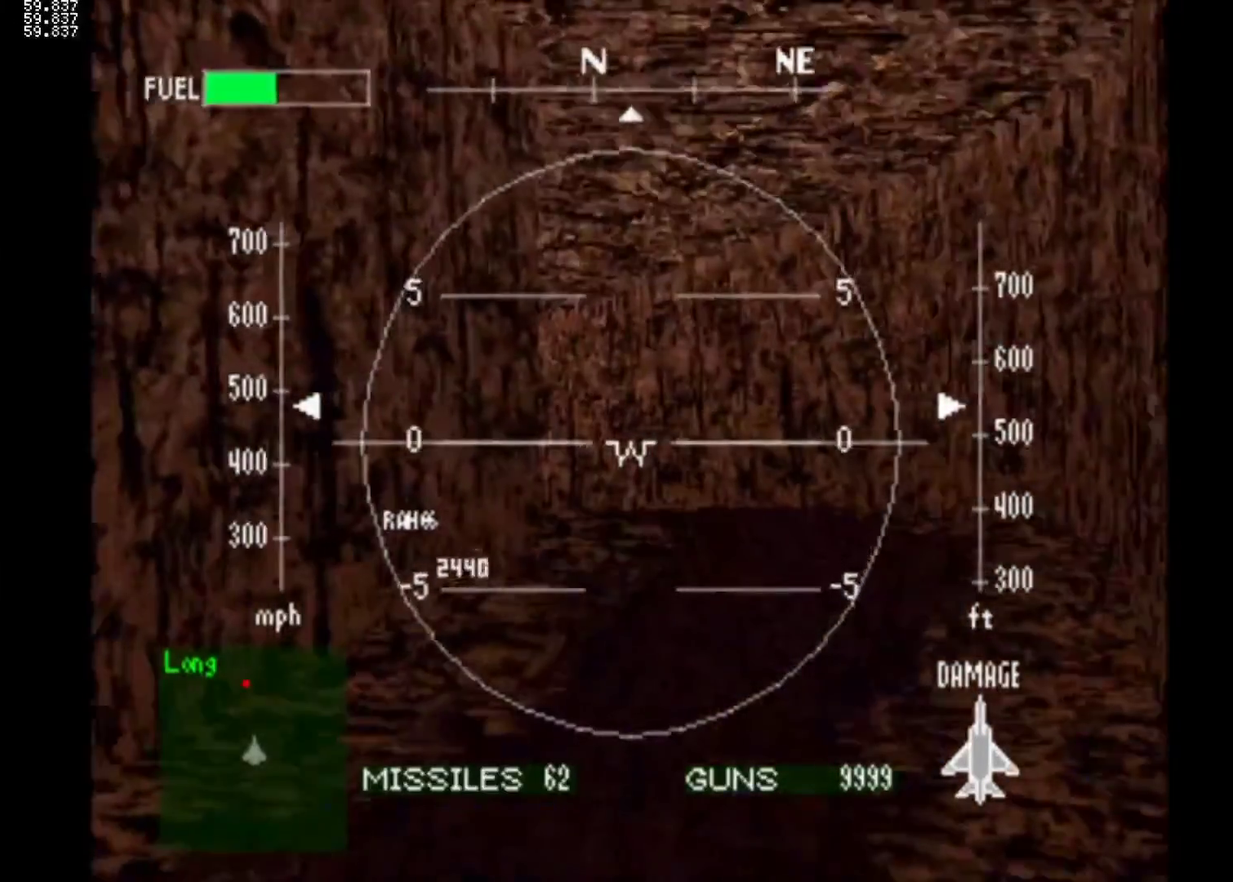
{"buttons": [], "left_stick": "center", "events": []}
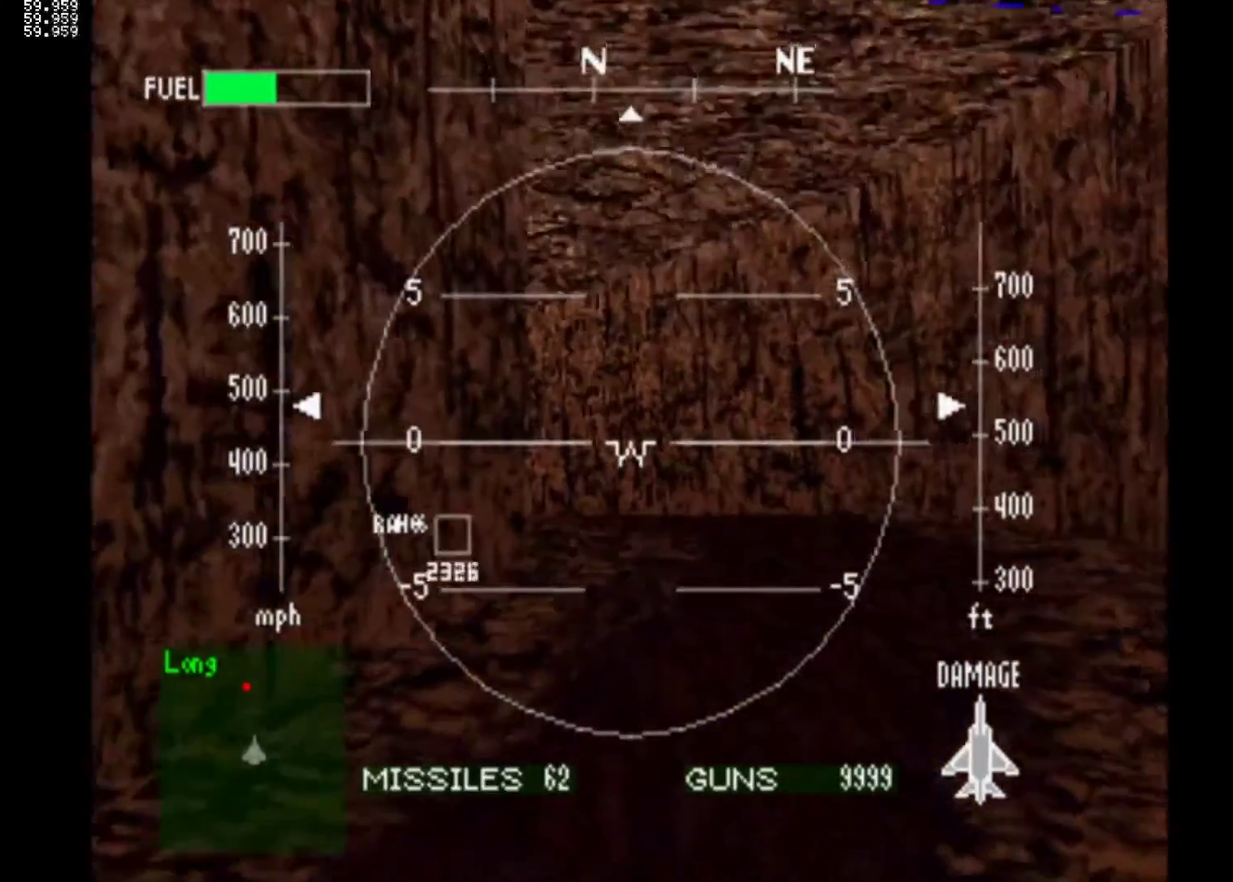
{"buttons": [], "left_stick": "center", "events": []}
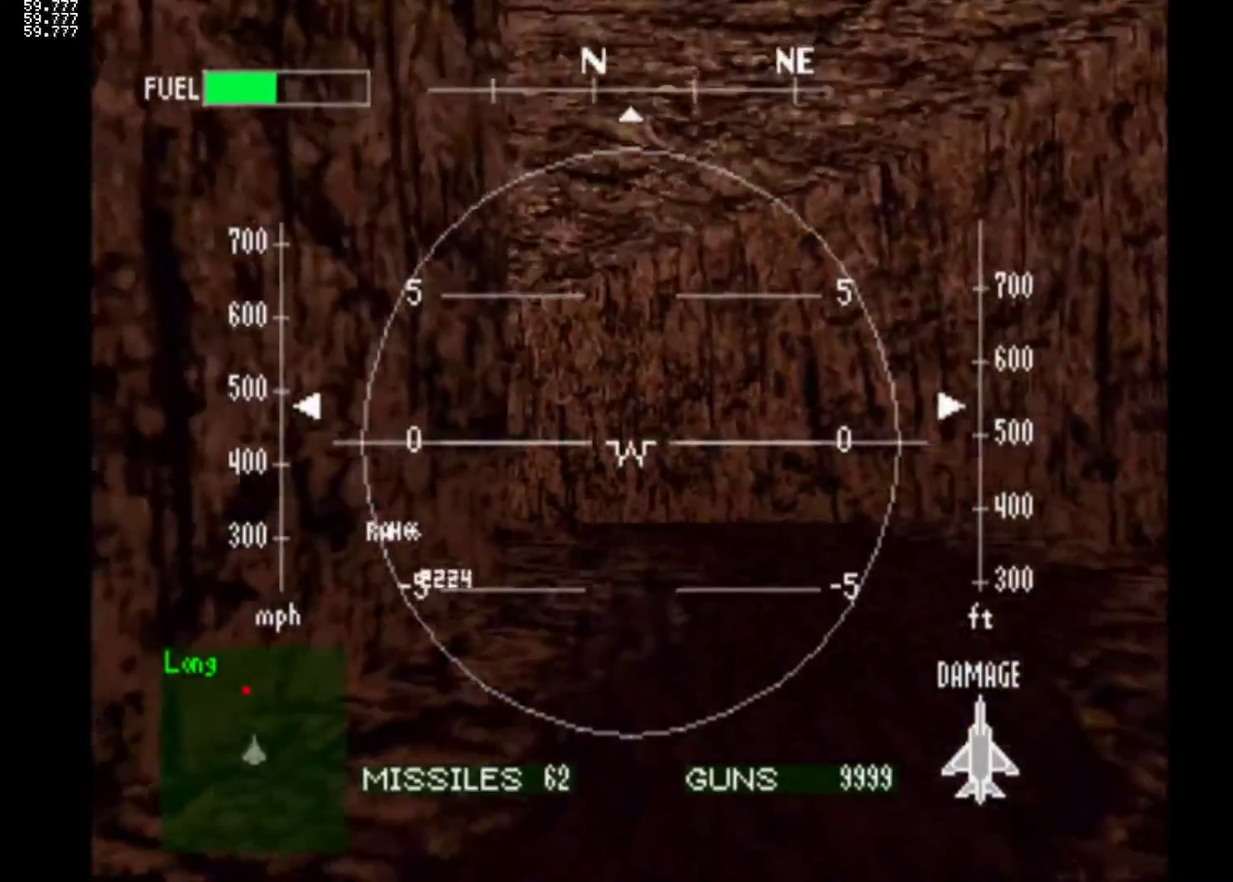
{"buttons": ["DPAD_DOWN"], "left_stick": "center", "events": [[467, "DPAD_DOWN", "down"]]}
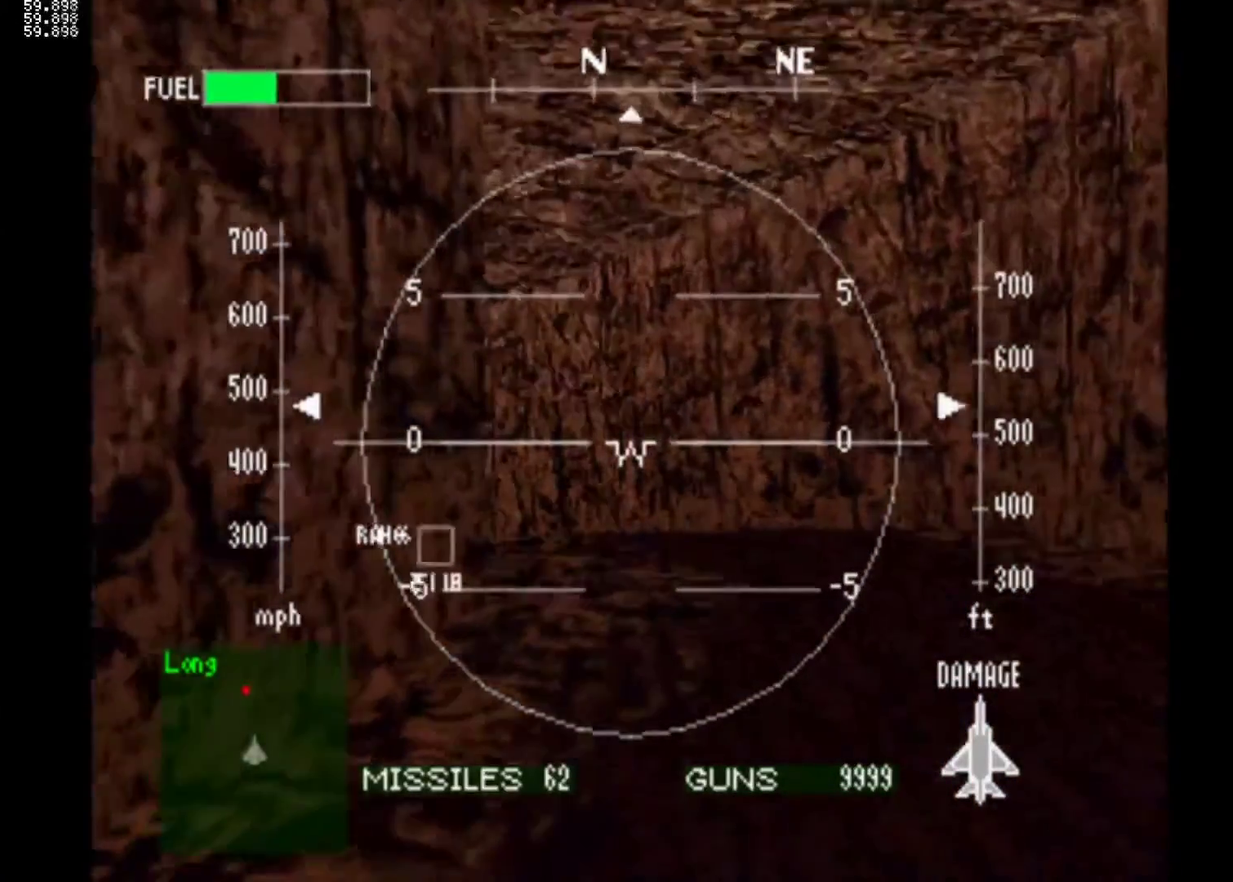
{"buttons": [], "left_stick": "center", "events": [[167, "DPAD_DOWN", "up"]]}
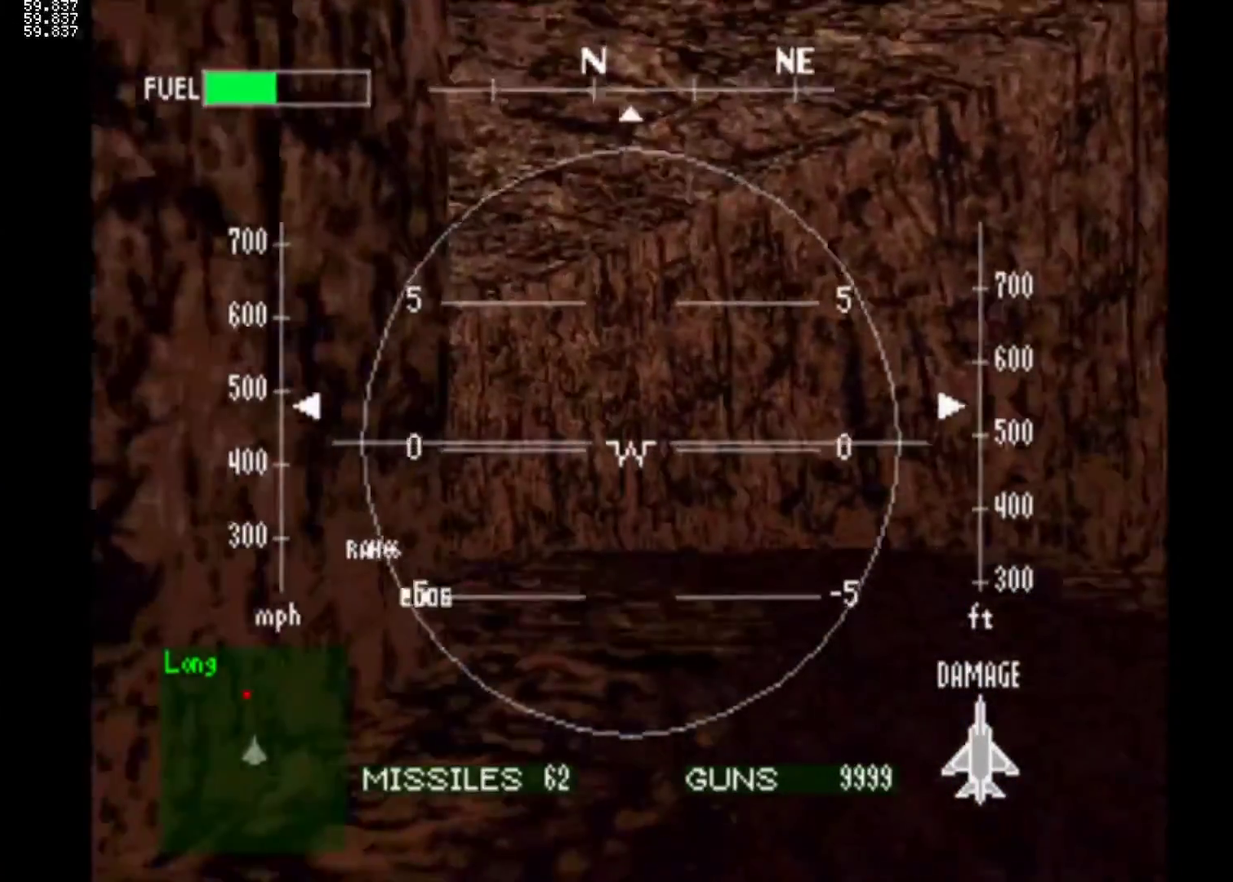
{"buttons": [], "left_stick": "center", "events": []}
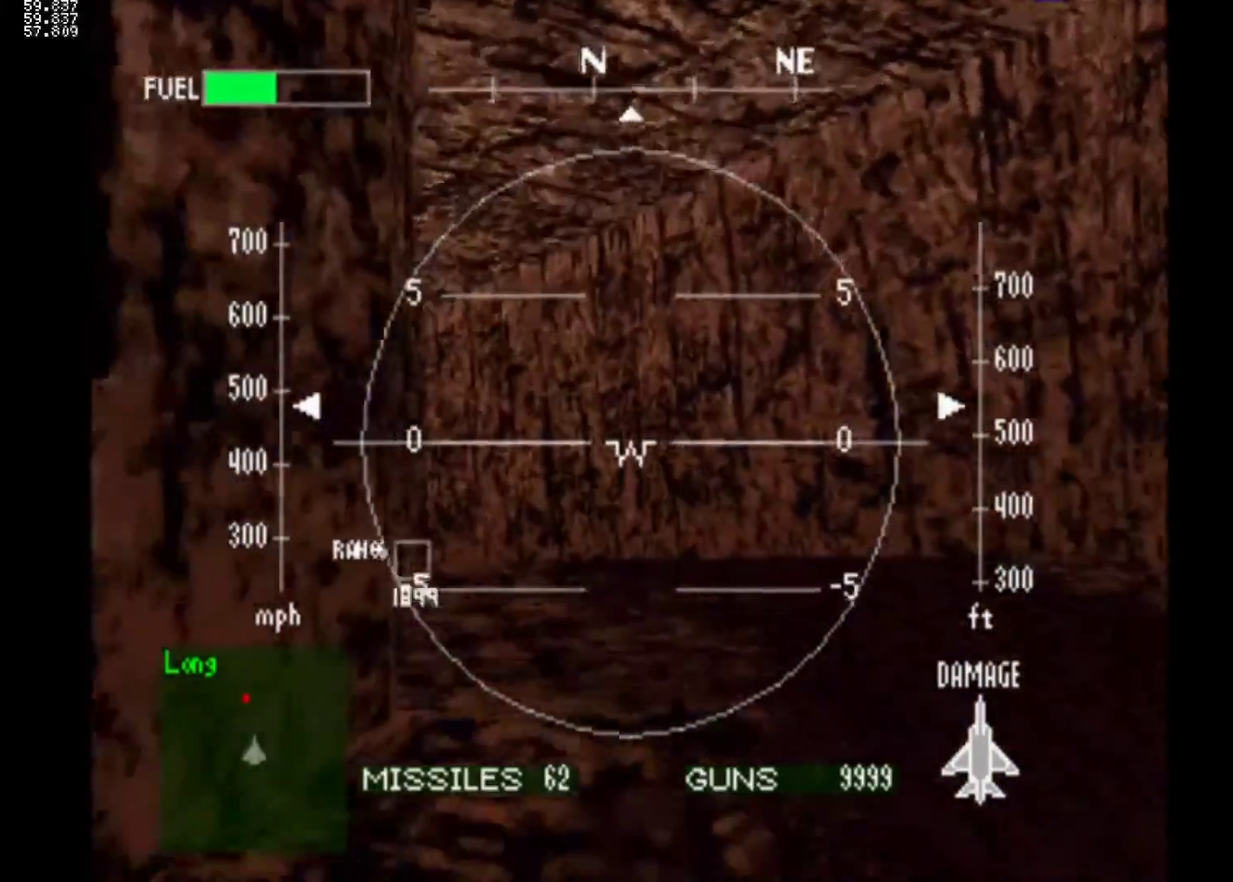
{"buttons": [], "left_stick": "center", "events": []}
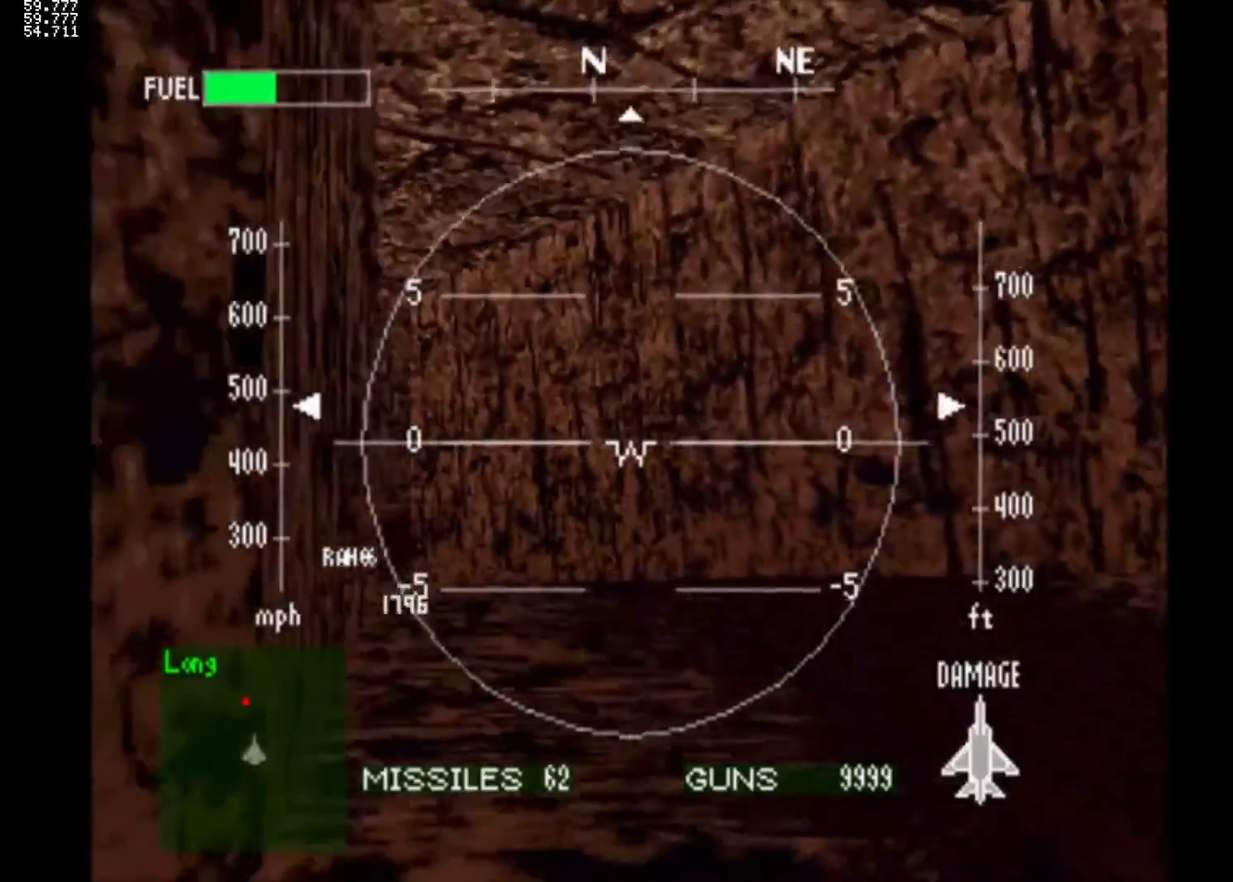
{"buttons": [], "left_stick": "center", "events": [[117, "DPAD_LEFT", "down"], [267, "DPAD_LEFT", "up"], [400, "DPAD_LEFT", "down"], [500, "DPAD_LEFT", "up"]]}
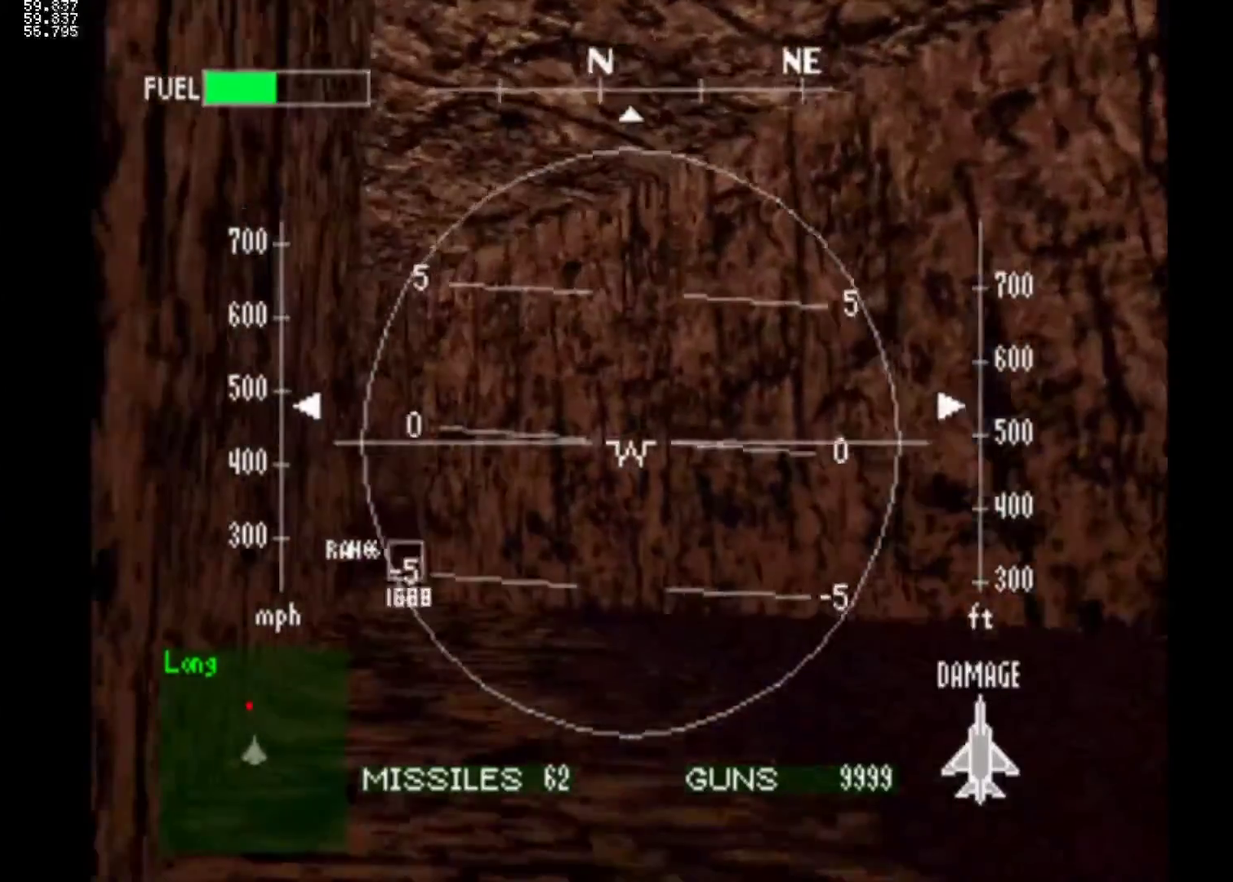
{"buttons": ["DPAD_LEFT"], "left_stick": "center", "events": [[150, "DPAD_LEFT", "down"], [283, "DPAD_LEFT", "up"], [450, "DPAD_LEFT", "down"]]}
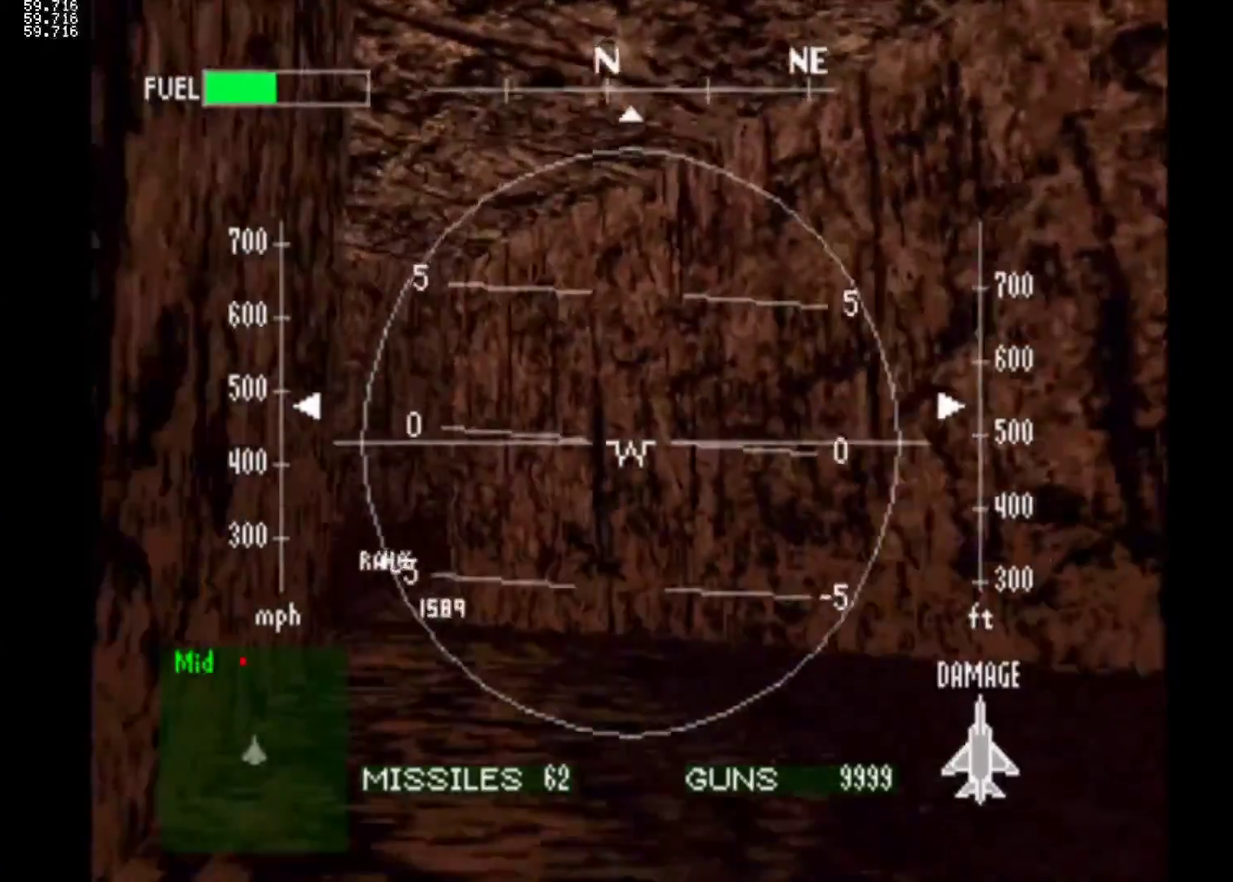
{"buttons": [], "left_stick": "center", "events": [[67, "DPAD_LEFT", "up"], [200, "DPAD_LEFT", "down"], [417, "DPAD_LEFT", "up"]]}
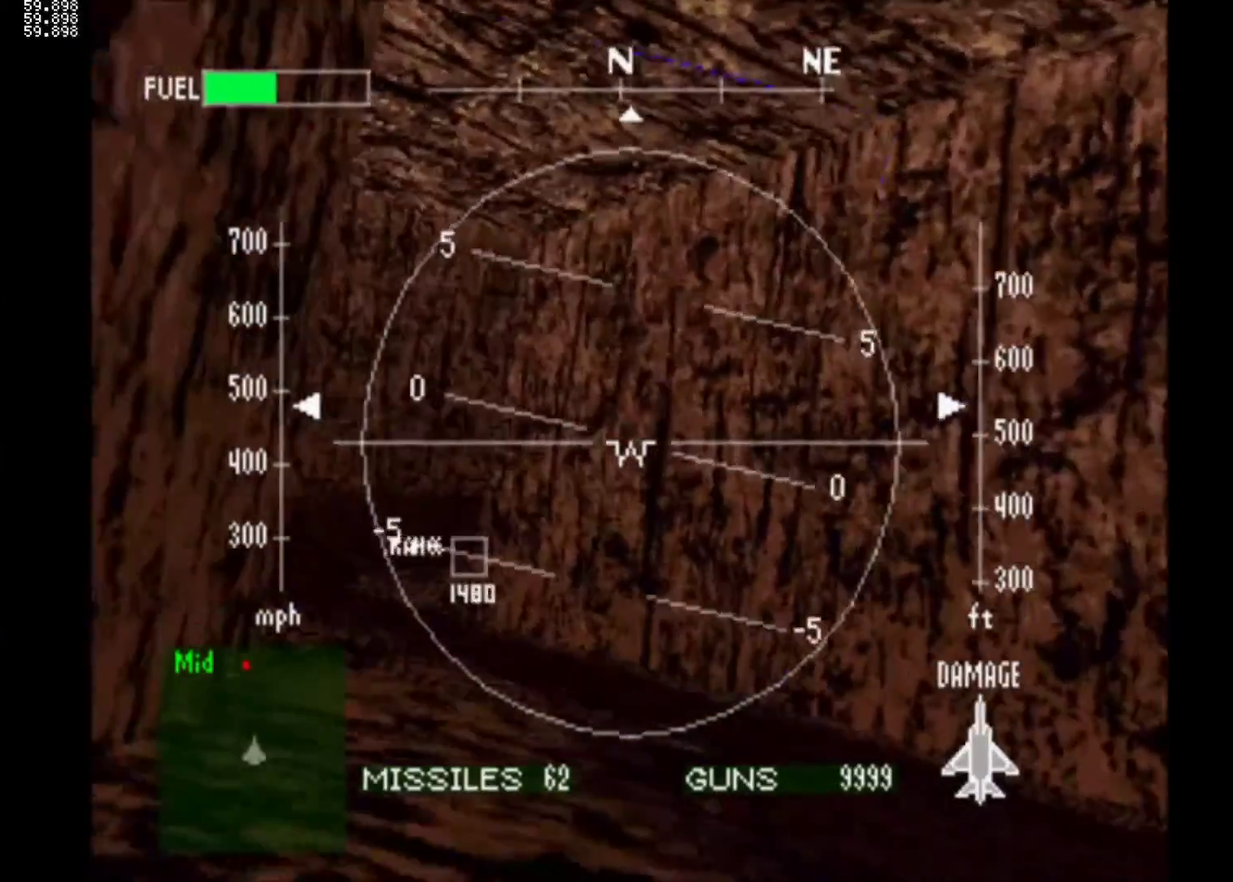
{"buttons": [], "left_stick": "center", "events": [[133, "DPAD_LEFT", "down"], [400, "DPAD_LEFT", "up"]]}
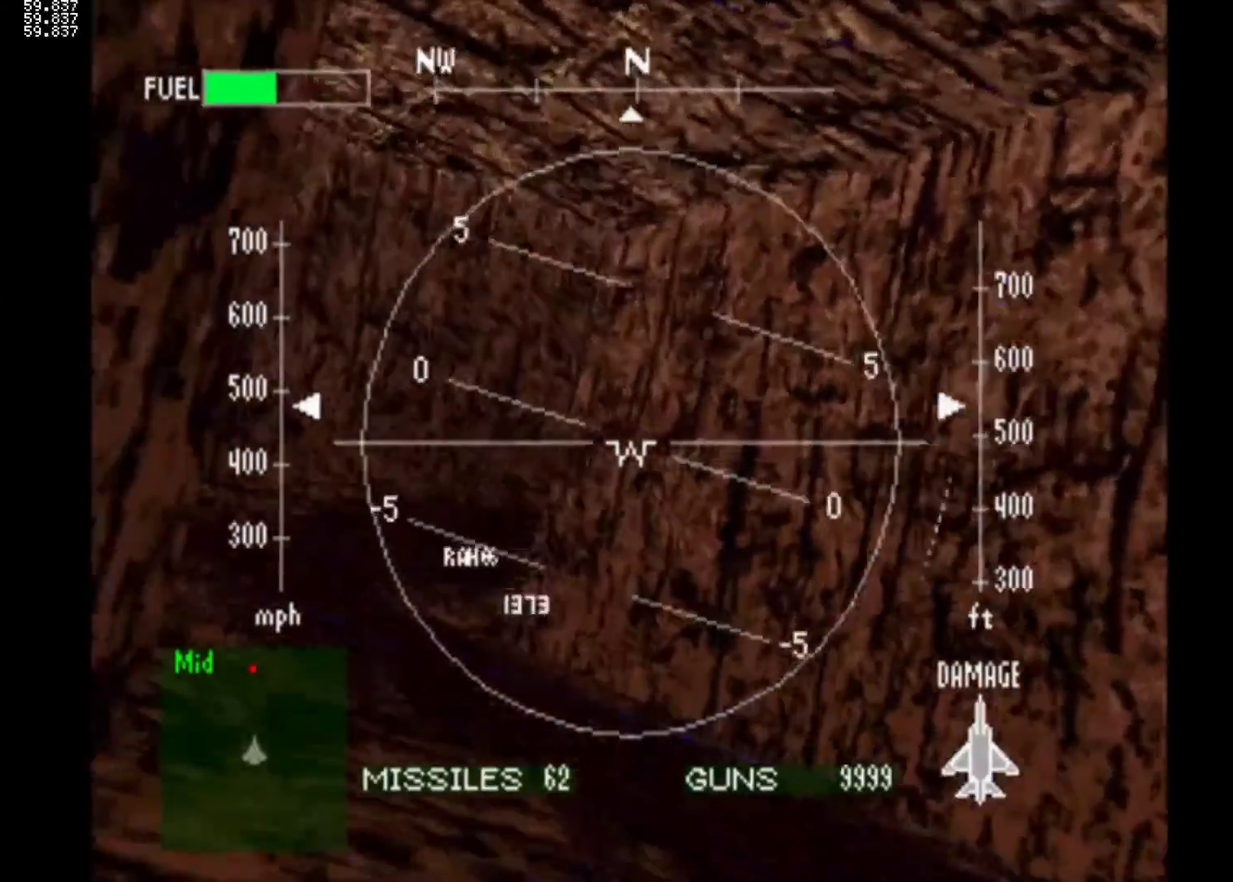
{"buttons": [], "left_stick": "center", "events": []}
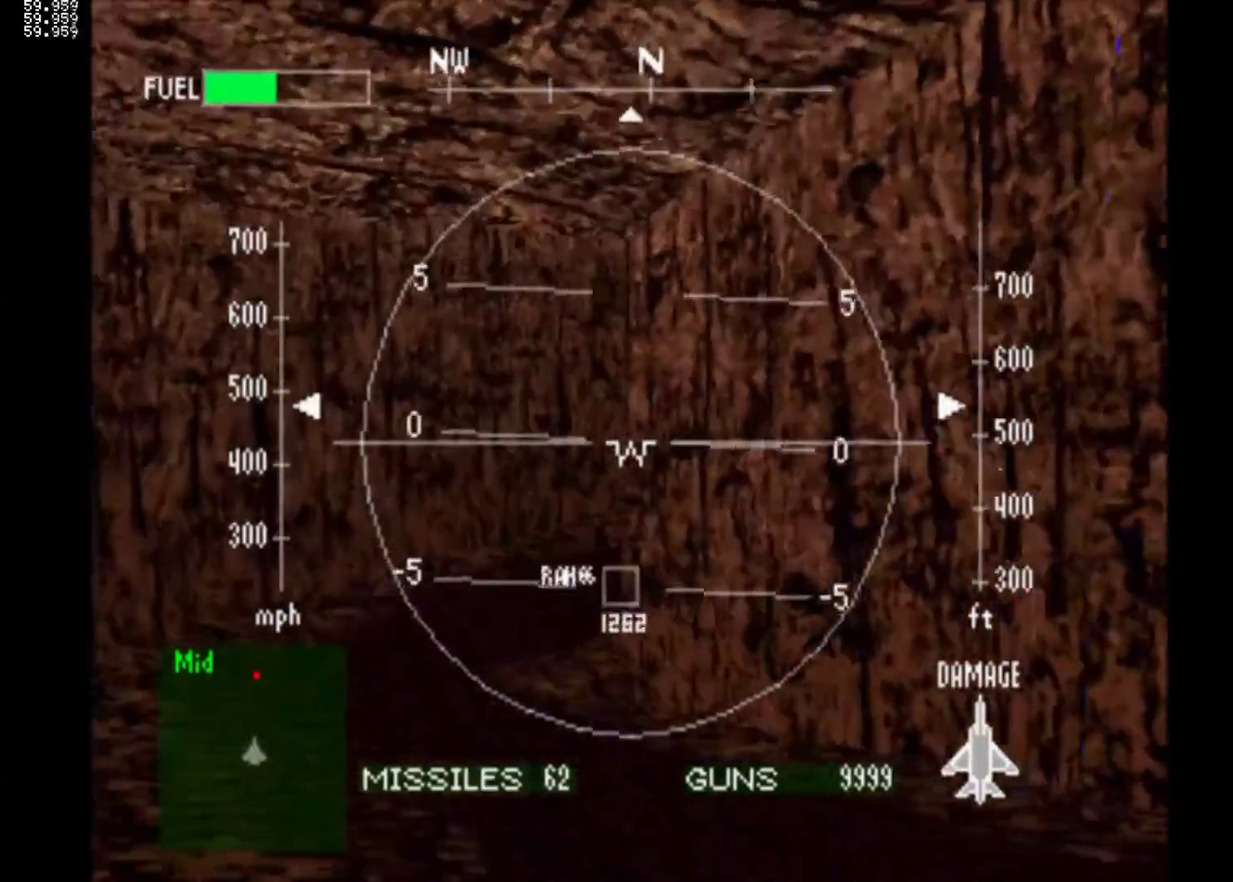
{"buttons": ["DPAD_LEFT"], "left_stick": "center", "events": [[350, "DPAD_LEFT", "down"]]}
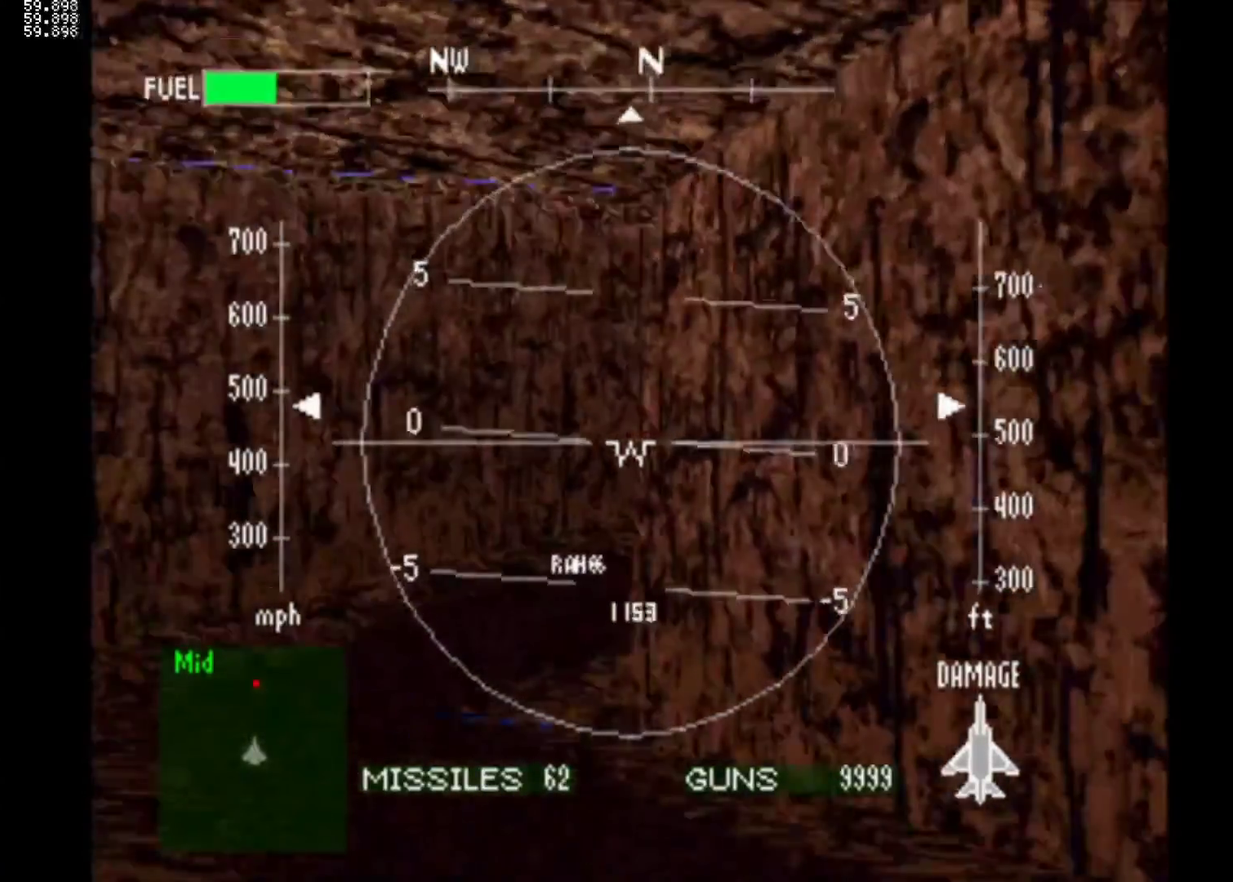
{"buttons": [], "left_stick": "center", "events": [[83, "DPAD_LEFT", "up"]]}
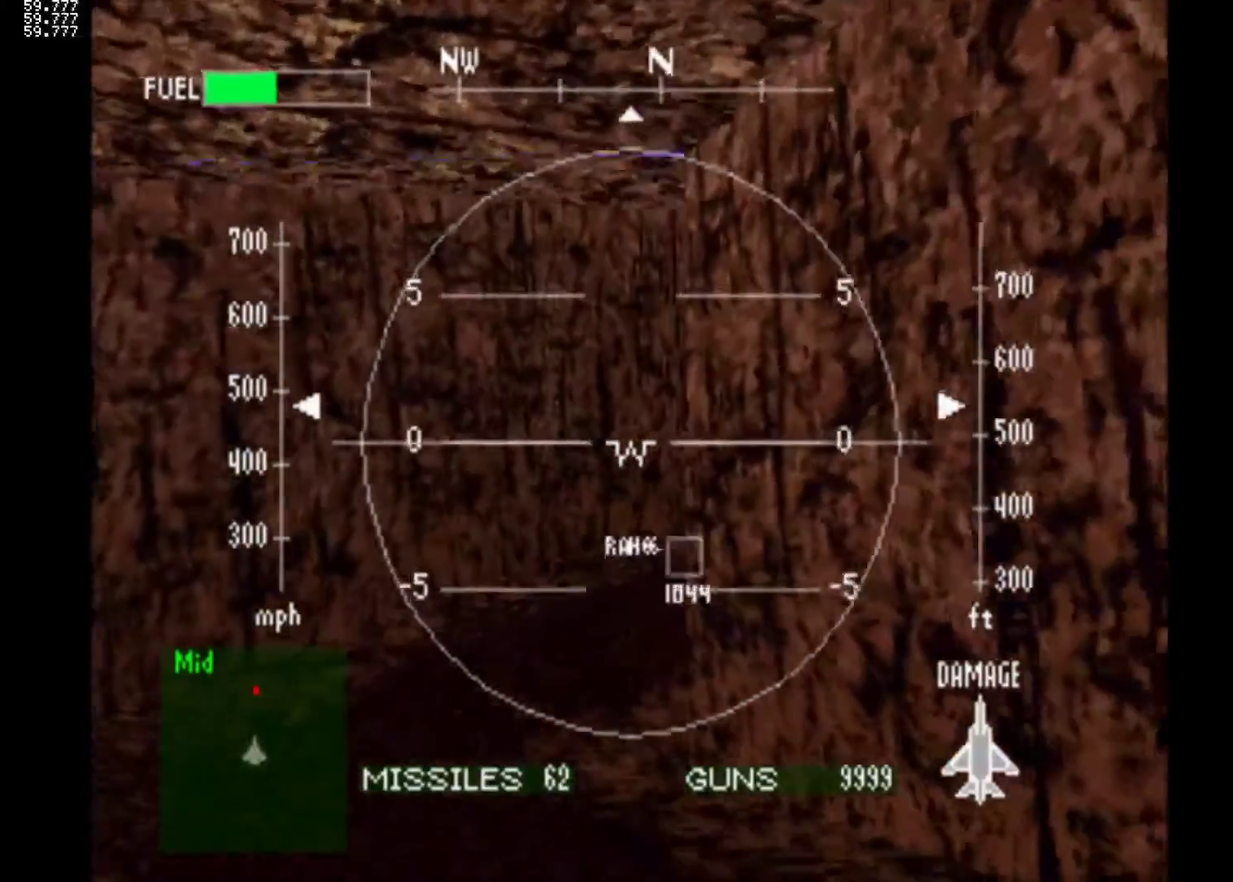
{"buttons": [], "left_stick": "center", "events": [[267, "DPAD_LEFT", "down"], [417, "DPAD_LEFT", "up"]]}